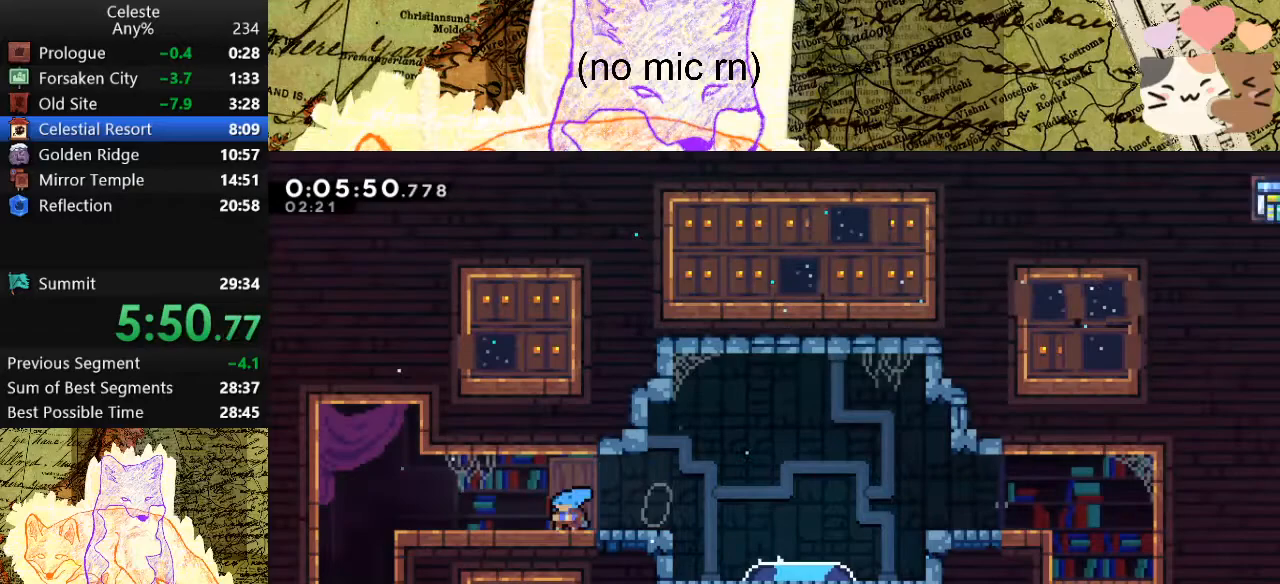
Gameplay with keyboard; each line is a JSON object with the keys held at the frame after it. "events" lists presses ("down") and releases ("up") of "a", "d", "dash", "demo", "grab", "jump", "map", "menu", "s", "space" and "w" between this image and that frame as [ms after this image, input, new state], when the widget could be followed in between. No other keys are recorded. Mouse input is not recorded. Key names are as the overlay labels them; some are game actions (e.g. jump) rather than physical keys.
{"keys": ["s"], "events": [[67, "dash", "up"], [67, "space", "up"], [267, "dash", "down"], [300, "a", "up"], [433, "dash", "up"]]}
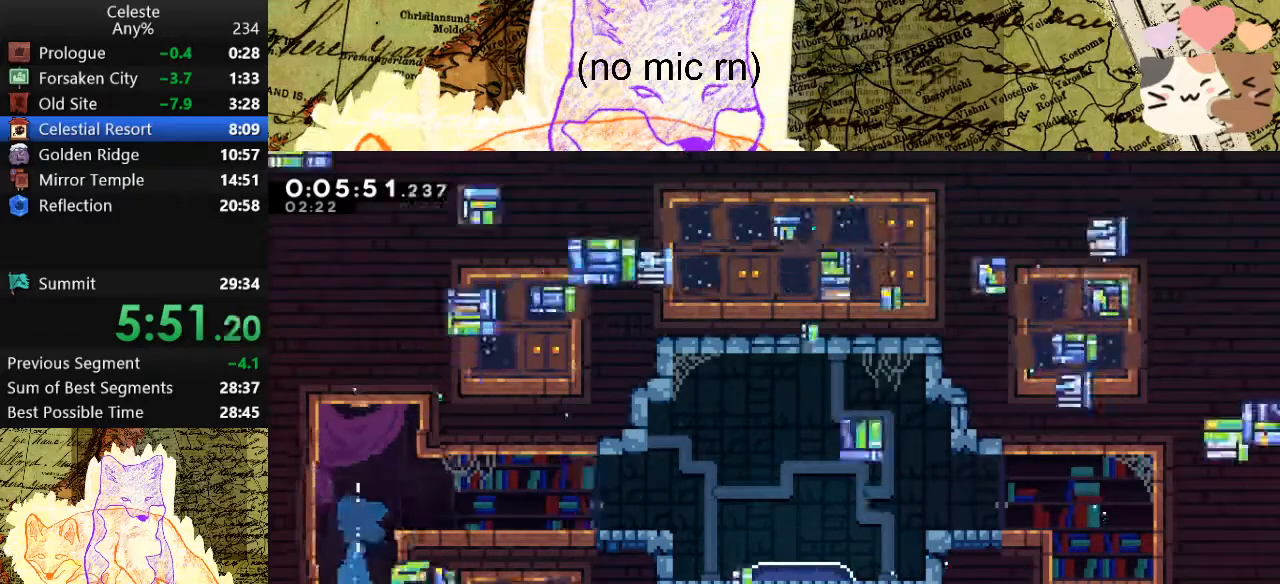
{"keys": ["s"], "events": []}
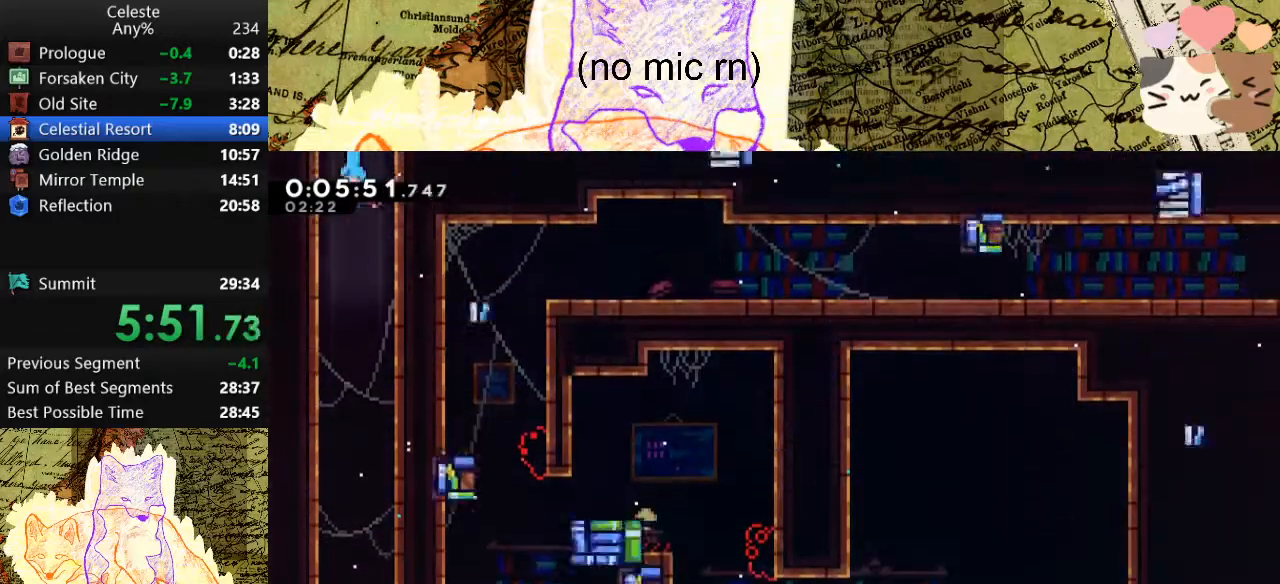
{"keys": ["d", "s"], "events": [[367, "d", "down"]]}
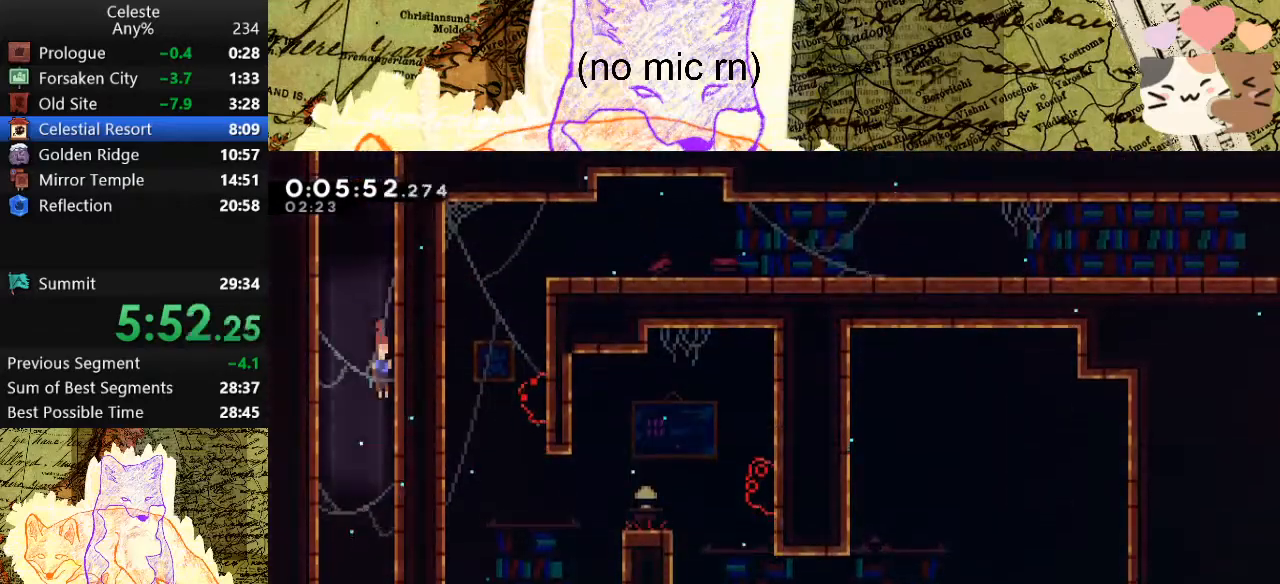
{"keys": ["s"], "events": [[67, "d", "up"]]}
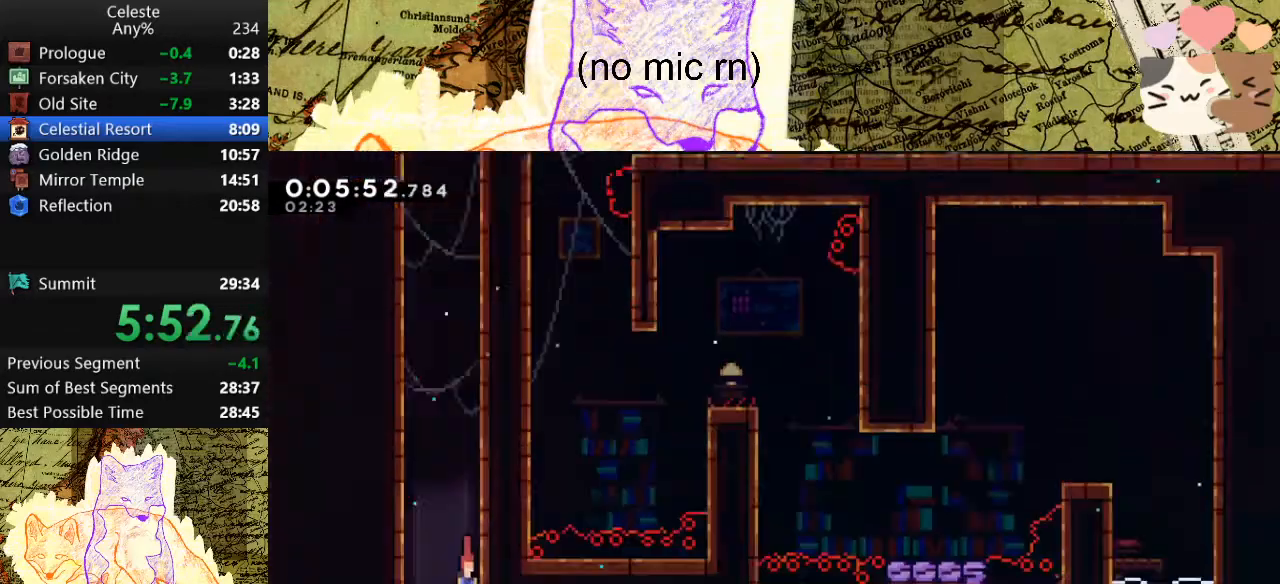
{"keys": ["s"], "events": []}
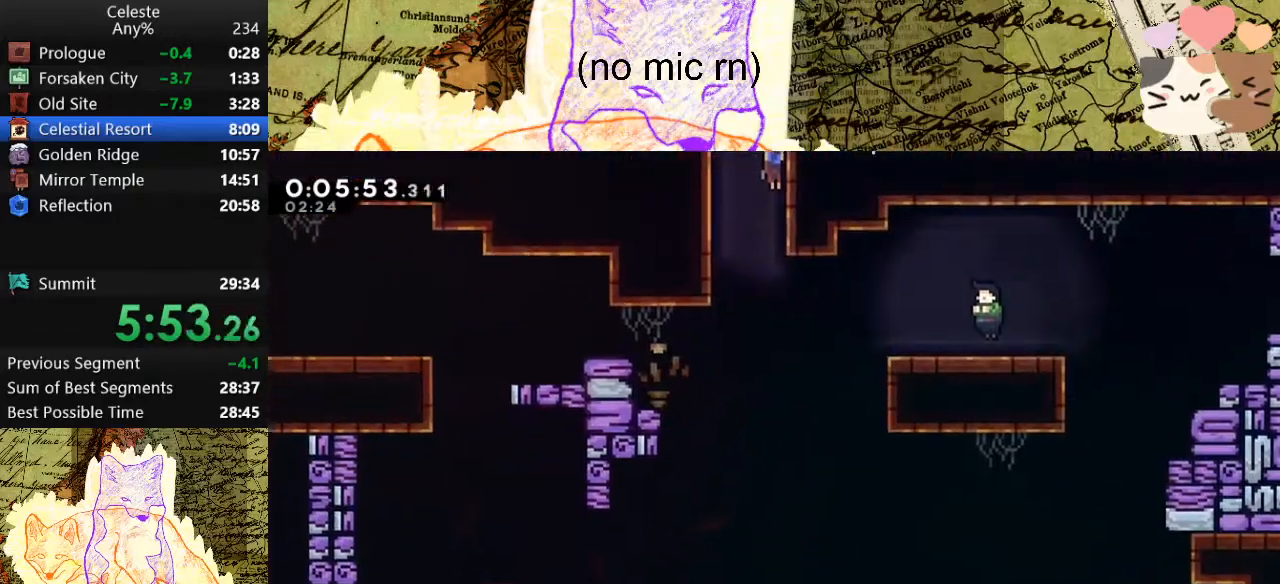
{"keys": ["d"], "events": [[300, "d", "down"], [300, "dash", "down"], [300, "s", "up"], [467, "dash", "up"]]}
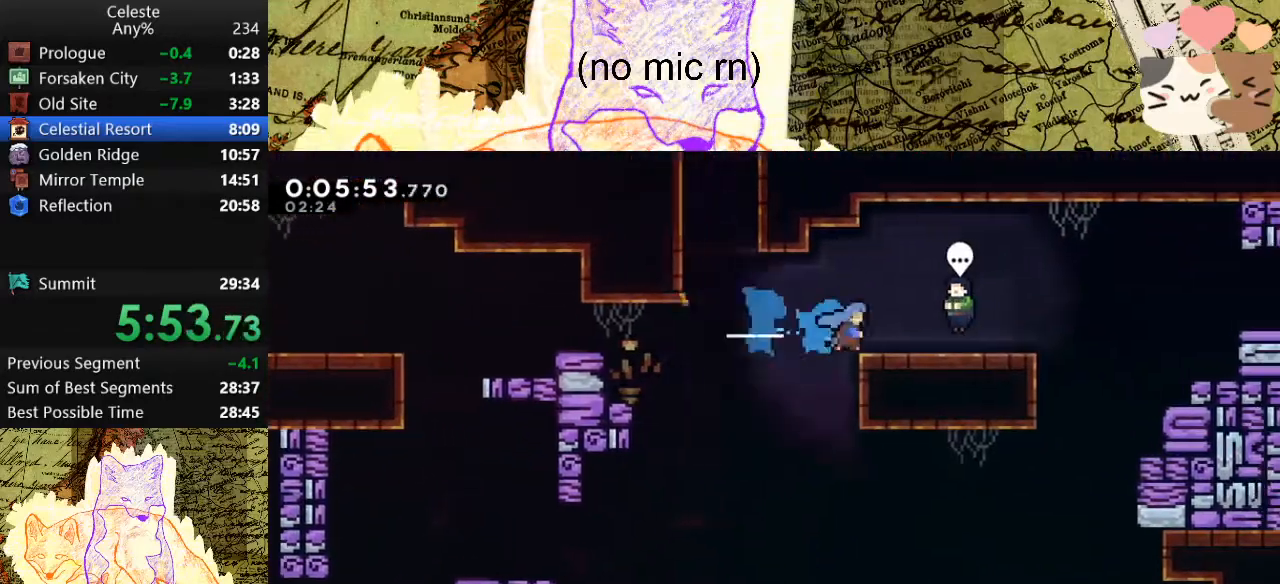
{"keys": [], "events": [[67, "d", "up"], [100, "demo", "down"], [200, "menu", "down"], [233, "demo", "up"], [300, "demo", "down"], [333, "menu", "up"], [433, "demo", "up"]]}
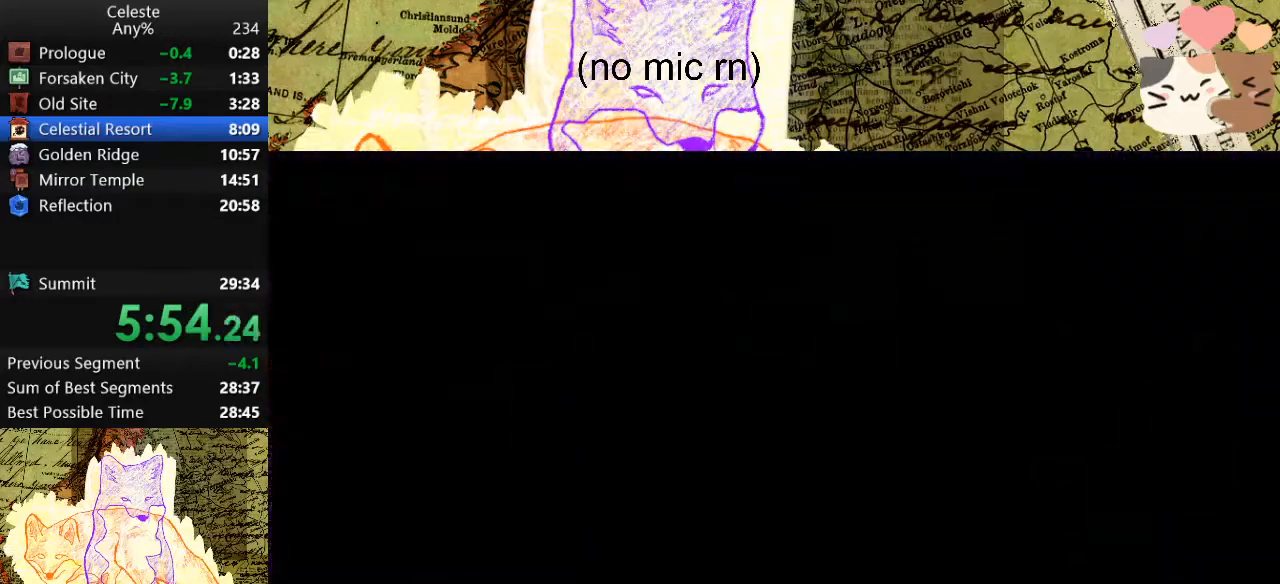
{"keys": ["d", "dash", "space"], "events": [[167, "s", "down"], [200, "d", "down"], [300, "dash", "down"], [400, "s", "up"], [500, "space", "down"]]}
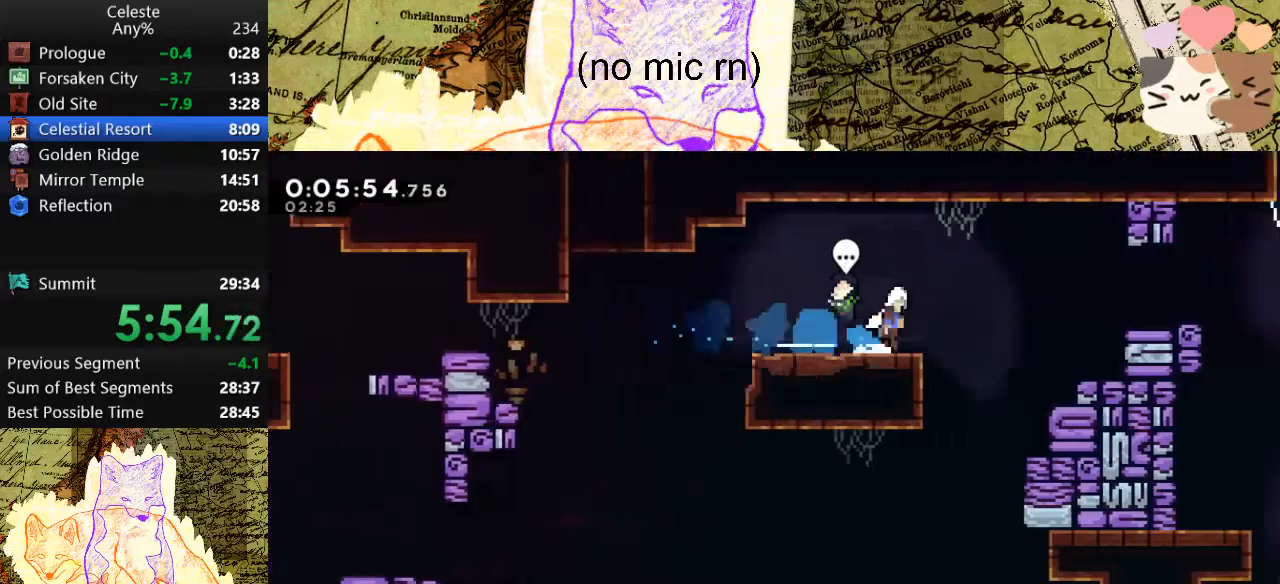
{"keys": ["d", "dash", "s"], "events": [[33, "dash", "up"], [200, "demo", "down"], [200, "space", "up"], [333, "space", "down"], [367, "demo", "up"], [367, "s", "down"], [433, "dash", "down"], [467, "space", "up"]]}
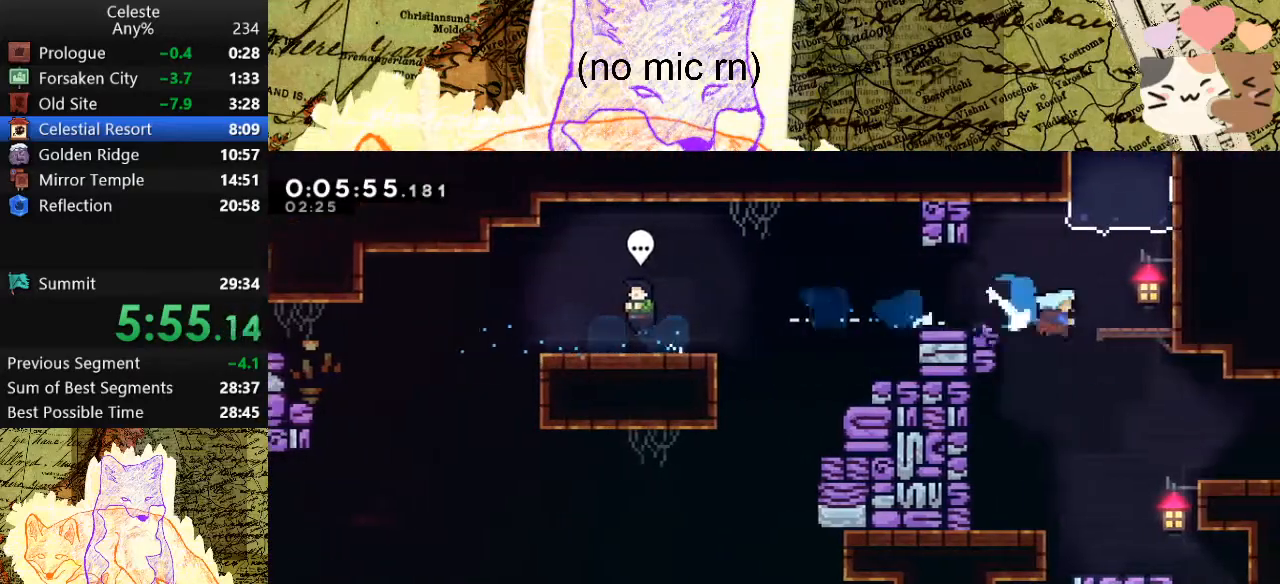
{"keys": ["d"], "events": [[100, "s", "up"], [167, "dash", "up"]]}
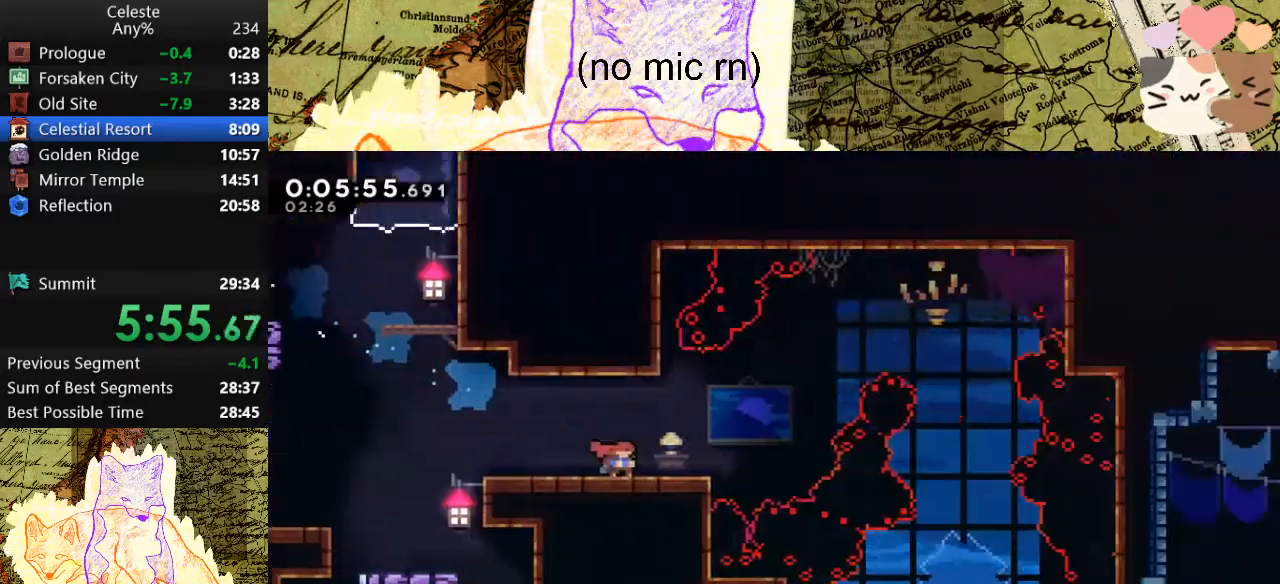
{"keys": ["d", "space", "w"], "events": [[467, "space", "down"], [500, "w", "down"]]}
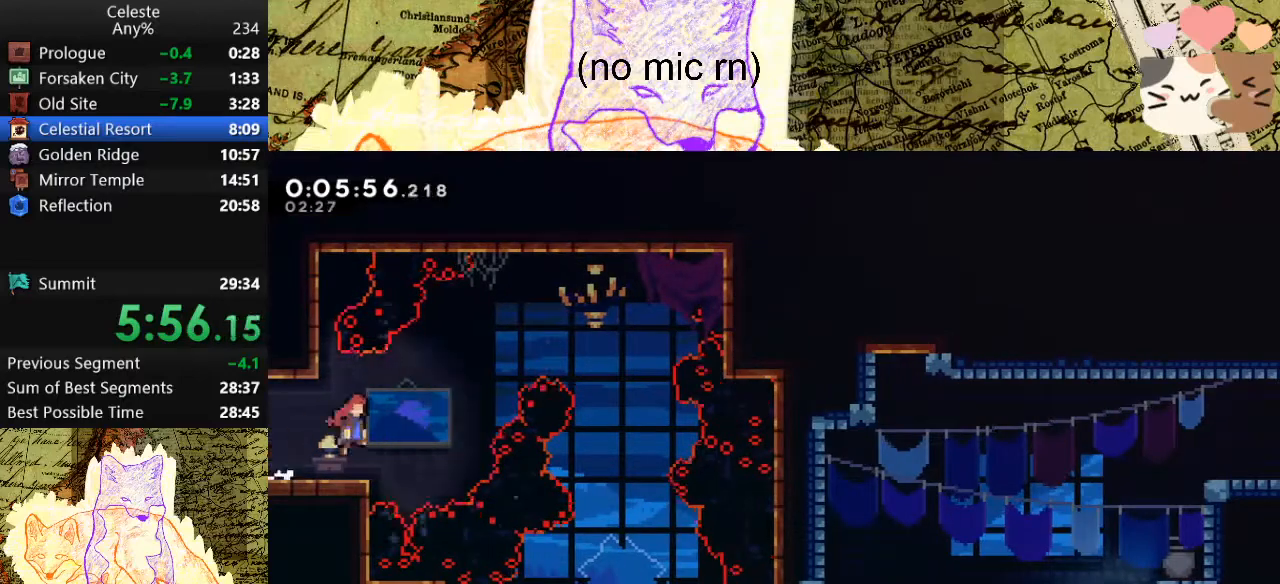
{"keys": ["d", "s"], "events": [[100, "dash", "down"], [133, "space", "up"], [200, "w", "up"], [267, "dash", "up"], [333, "s", "down"]]}
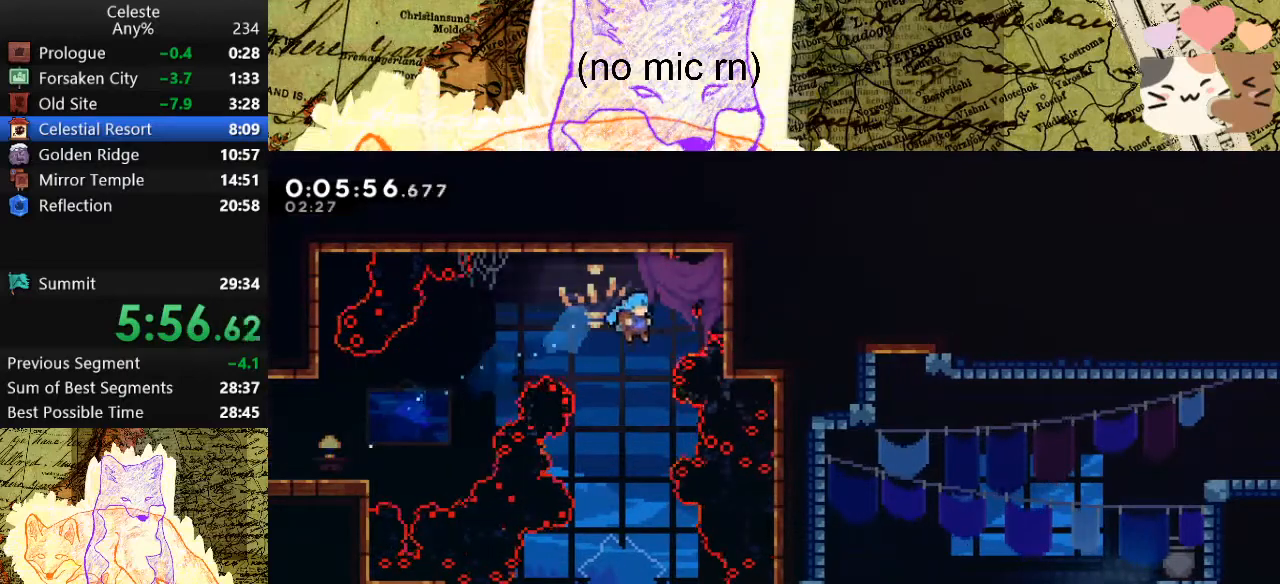
{"keys": ["d", "s"], "events": [[33, "d", "up"], [400, "d", "down"]]}
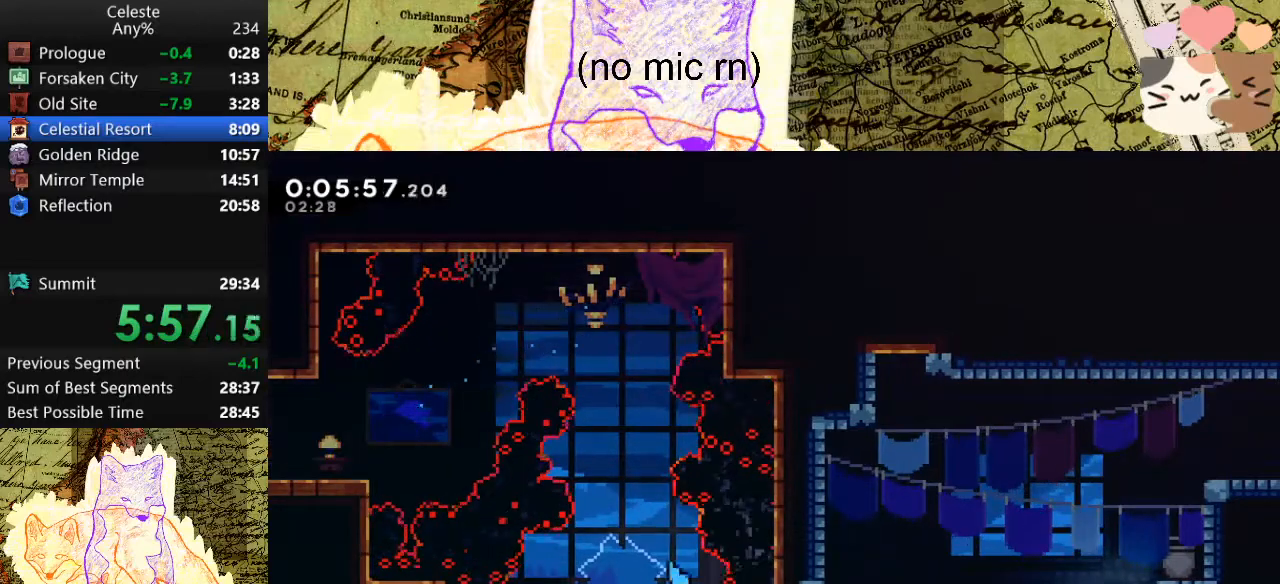
{"keys": ["demo"], "events": [[167, "dash", "down"], [233, "space", "down"], [267, "dash", "up"], [267, "space", "up"], [333, "s", "up"], [367, "d", "up"], [367, "menu", "down"], [400, "demo", "down"], [500, "menu", "up"]]}
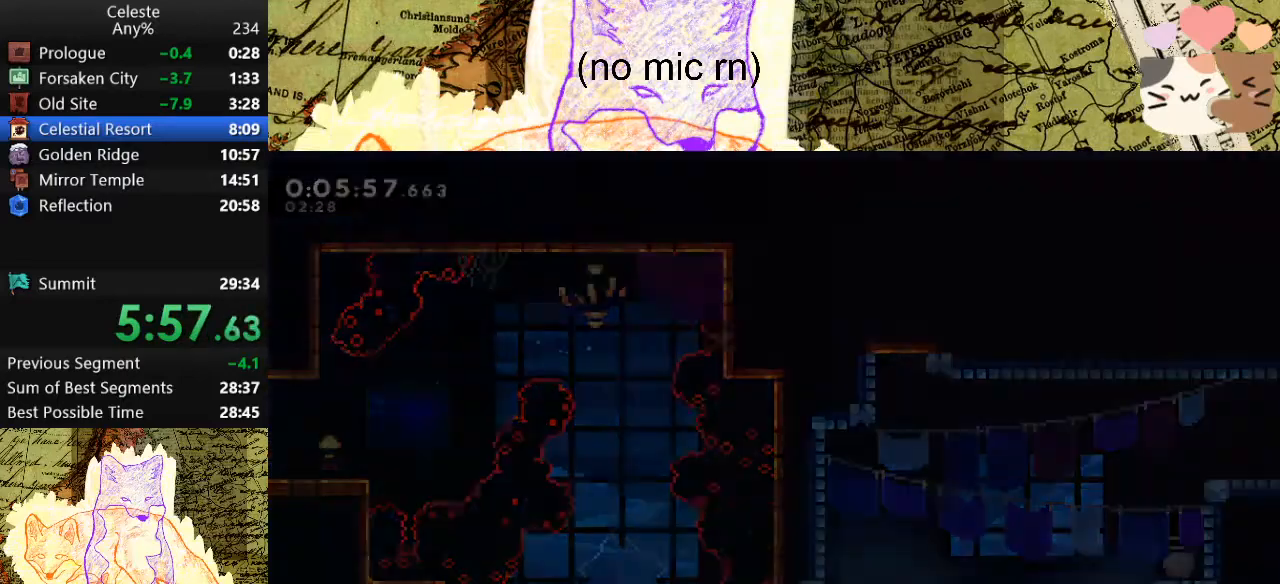
{"keys": ["d"], "events": [[67, "demo", "up"], [167, "d", "down"]]}
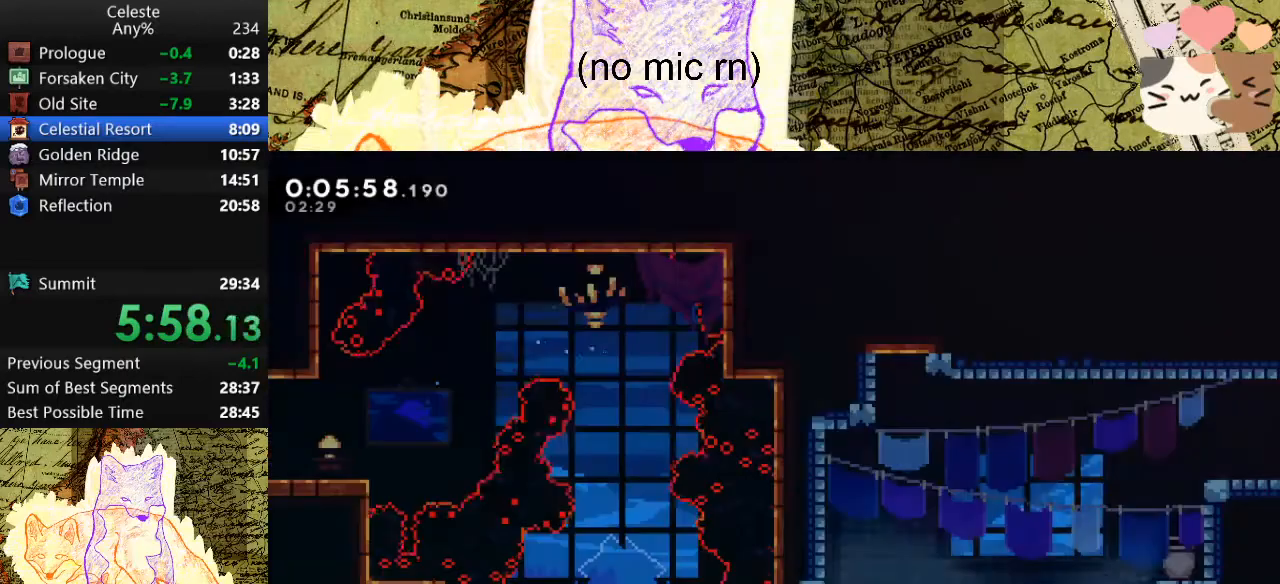
{"keys": ["d", "grab", "space", "w"], "events": [[133, "space", "down"], [233, "grab", "down"], [233, "w", "down"], [300, "dash", "down"], [300, "space", "up"], [500, "dash", "up"], [500, "space", "down"]]}
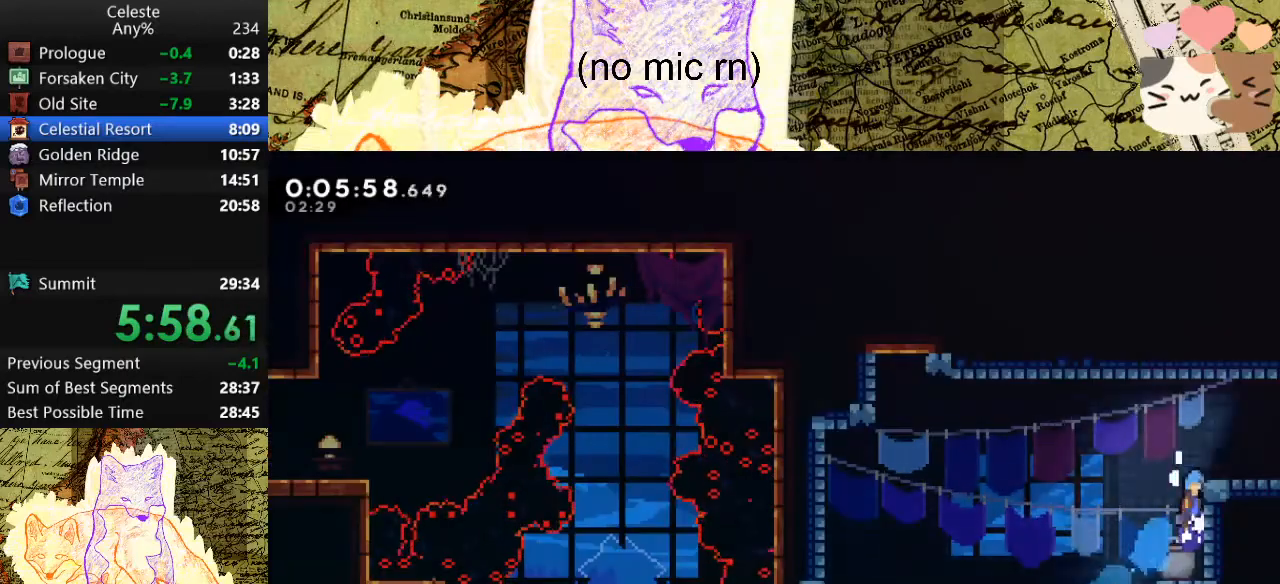
{"keys": ["d"], "events": [[100, "jump", "down"], [300, "grab", "up"], [300, "space", "up"], [300, "w", "up"], [333, "jump", "up"]]}
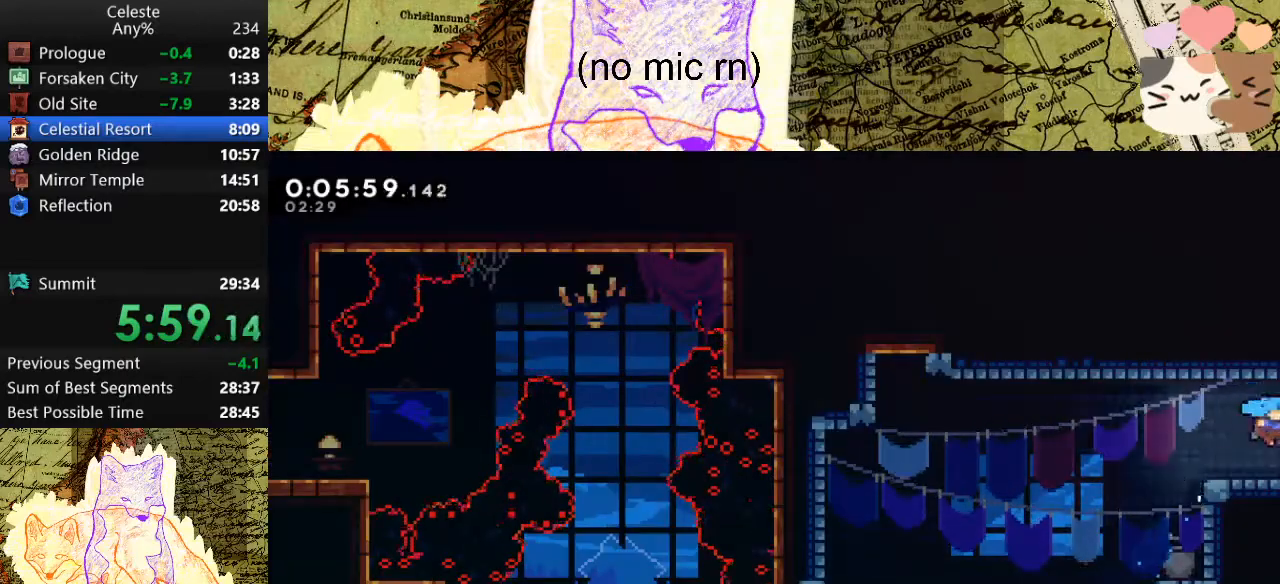
{"keys": ["d"], "events": []}
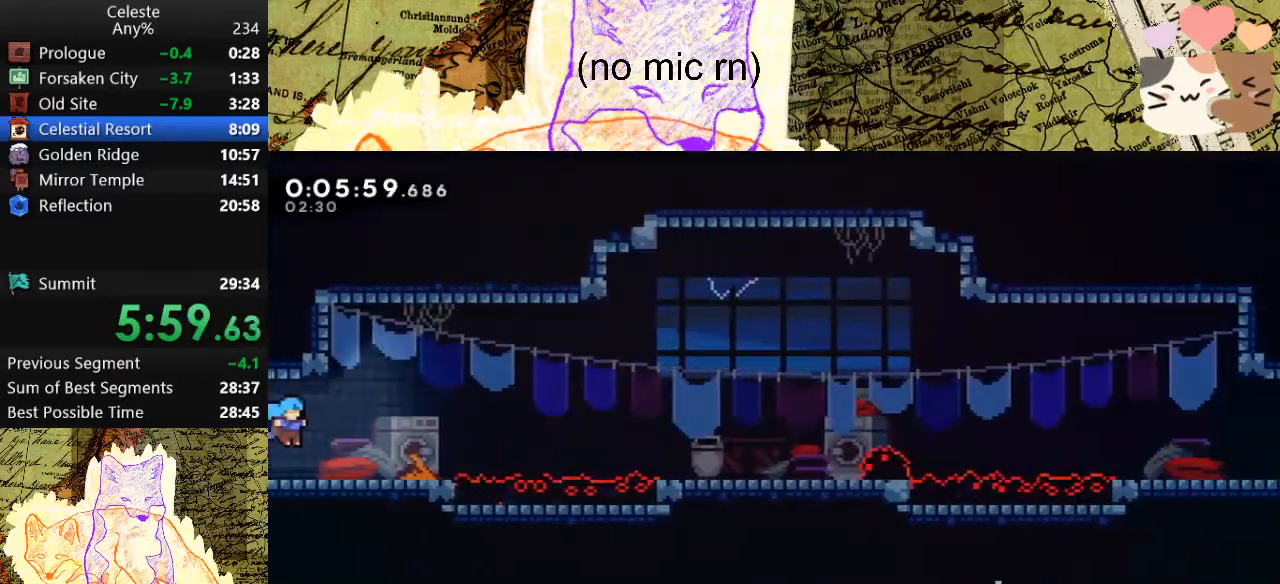
{"keys": ["d", "s", "space"], "events": [[100, "s", "down"], [233, "dash", "down"], [433, "dash", "up"], [433, "space", "down"]]}
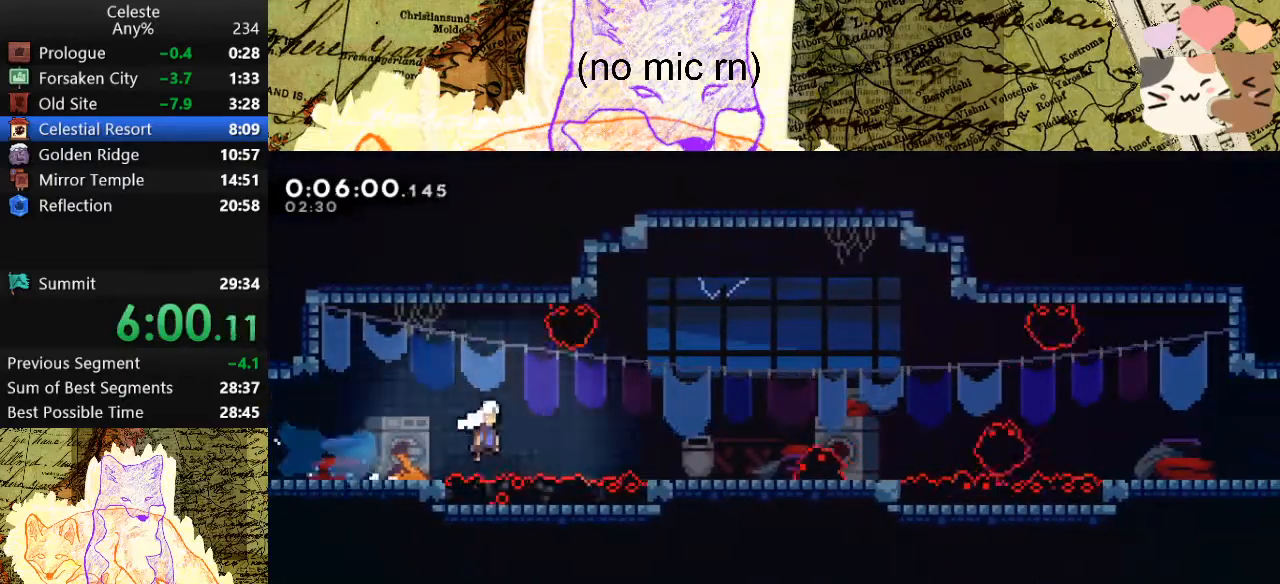
{"keys": ["d", "dash", "s"], "events": [[367, "dash", "down"], [400, "space", "up"]]}
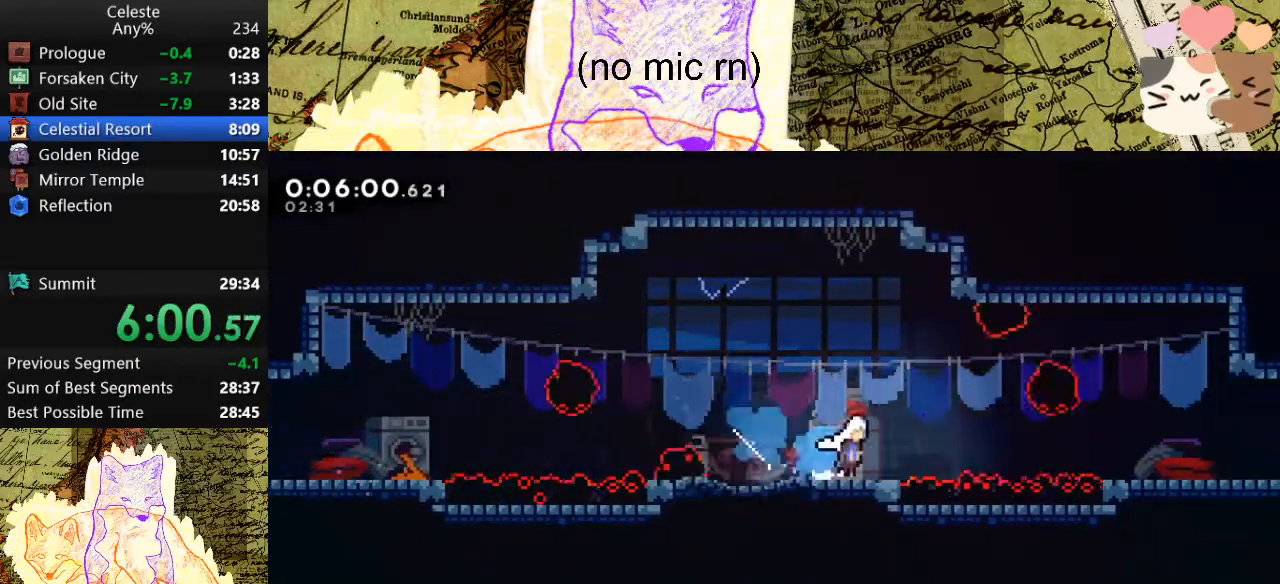
{"keys": ["d", "dash", "space", "w"], "events": [[33, "dash", "up"], [33, "space", "down"], [267, "dash", "down"], [267, "space", "up"], [367, "s", "up"], [433, "dash", "up"], [433, "space", "down"], [467, "w", "down"], [500, "dash", "down"]]}
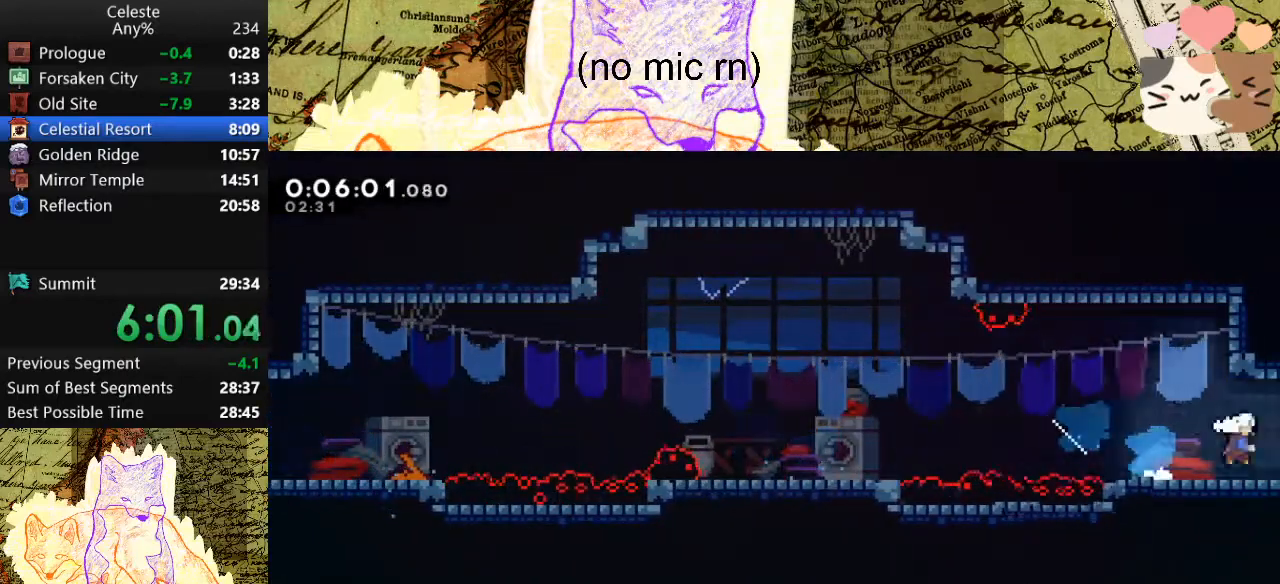
{"keys": ["d"], "events": [[100, "space", "up"], [167, "w", "up"], [200, "dash", "up"]]}
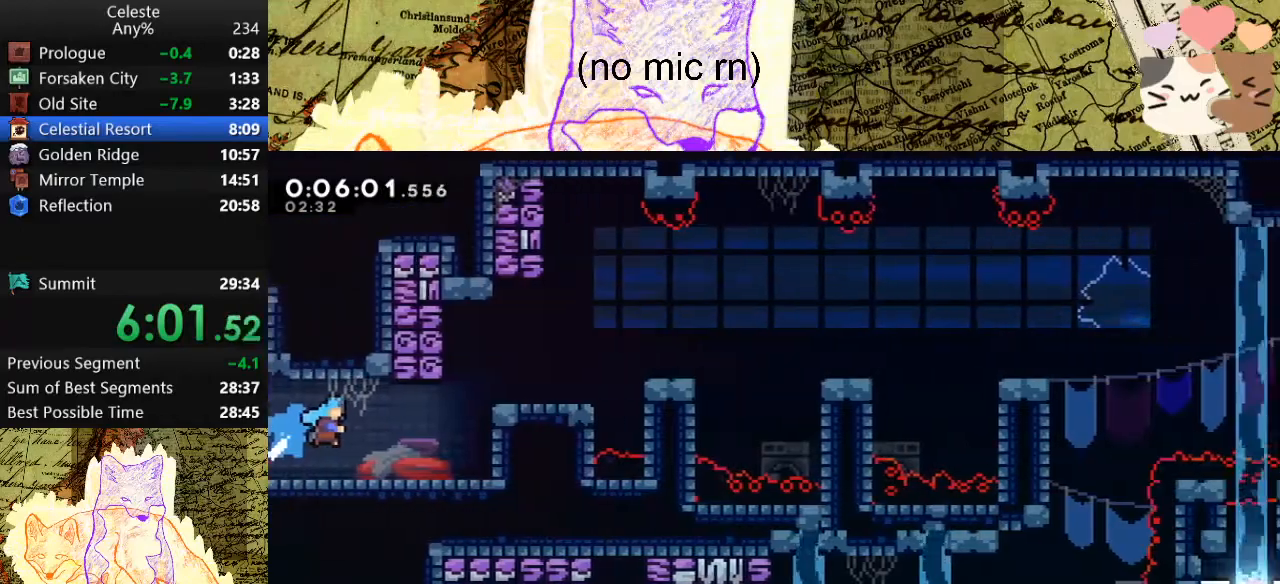
{"keys": ["d", "dash"], "events": [[433, "dash", "down"]]}
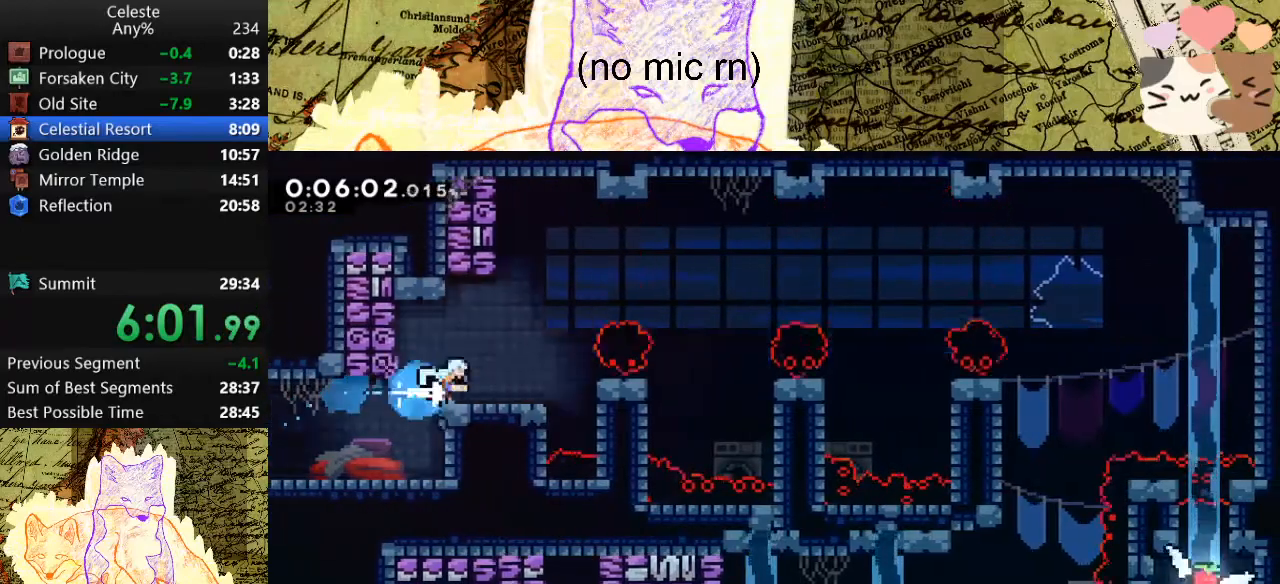
{"keys": ["d", "space"], "events": [[100, "dash", "up"], [100, "space", "down"]]}
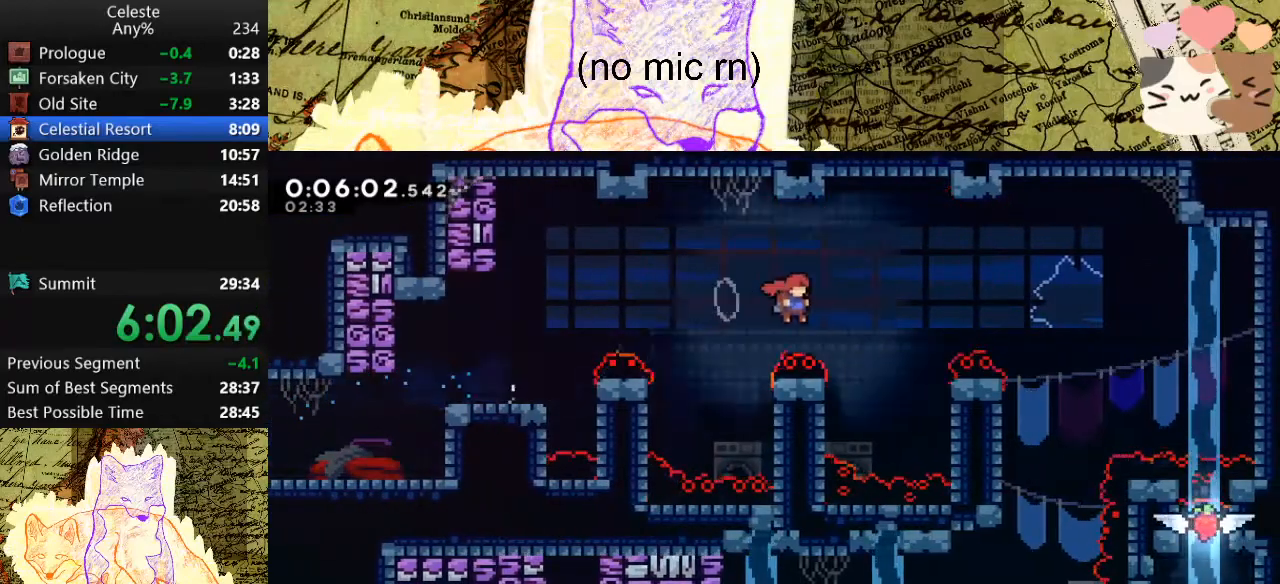
{"keys": ["d", "space"], "events": [[233, "dash", "down"], [400, "dash", "up"]]}
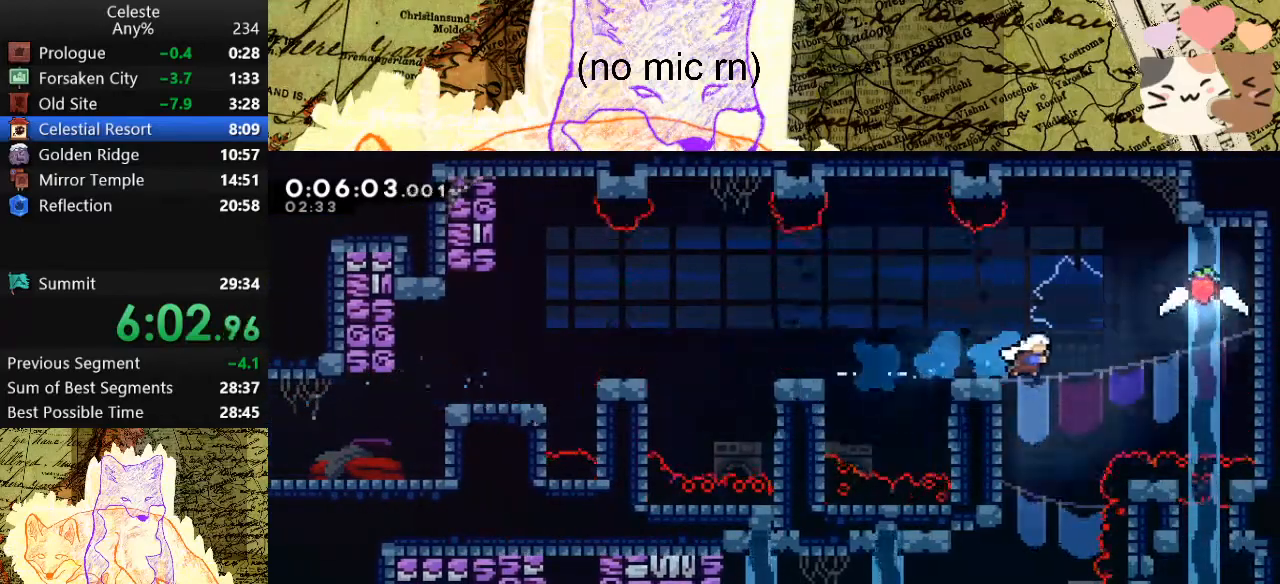
{"keys": [], "events": [[67, "d", "up"], [67, "dash", "down"], [67, "s", "down"], [100, "space", "up"], [233, "a", "down"], [233, "dash", "up"], [467, "a", "up"], [467, "s", "up"]]}
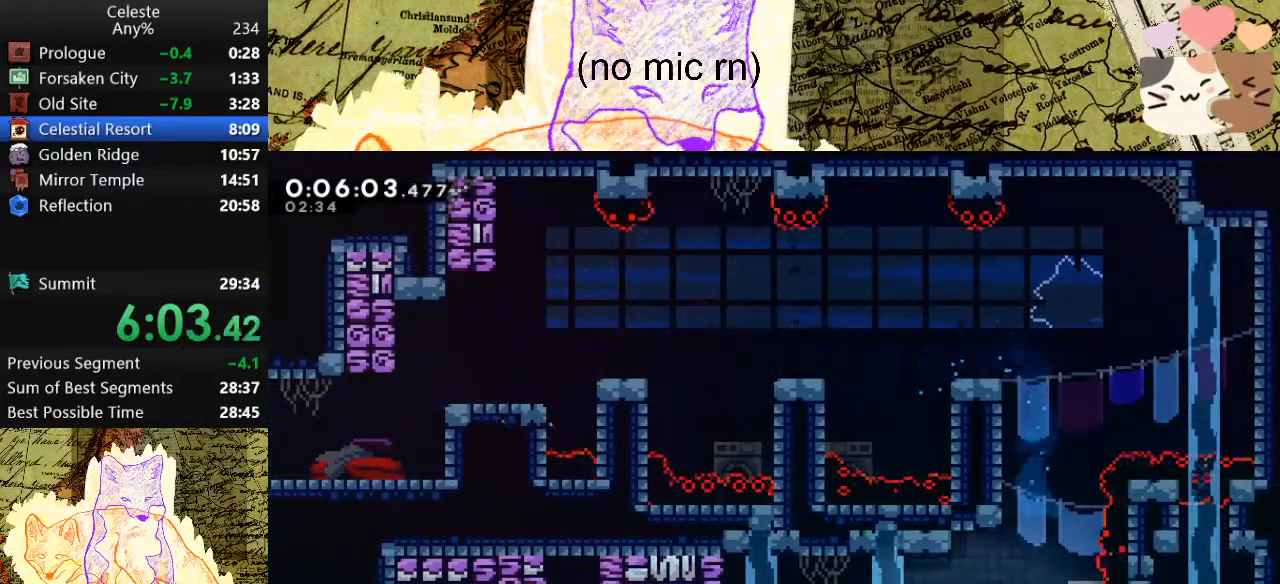
{"keys": [], "events": [[33, "a", "down"], [67, "dash", "down"], [167, "space", "down"], [300, "dash", "up"], [300, "space", "up"], [400, "a", "up"]]}
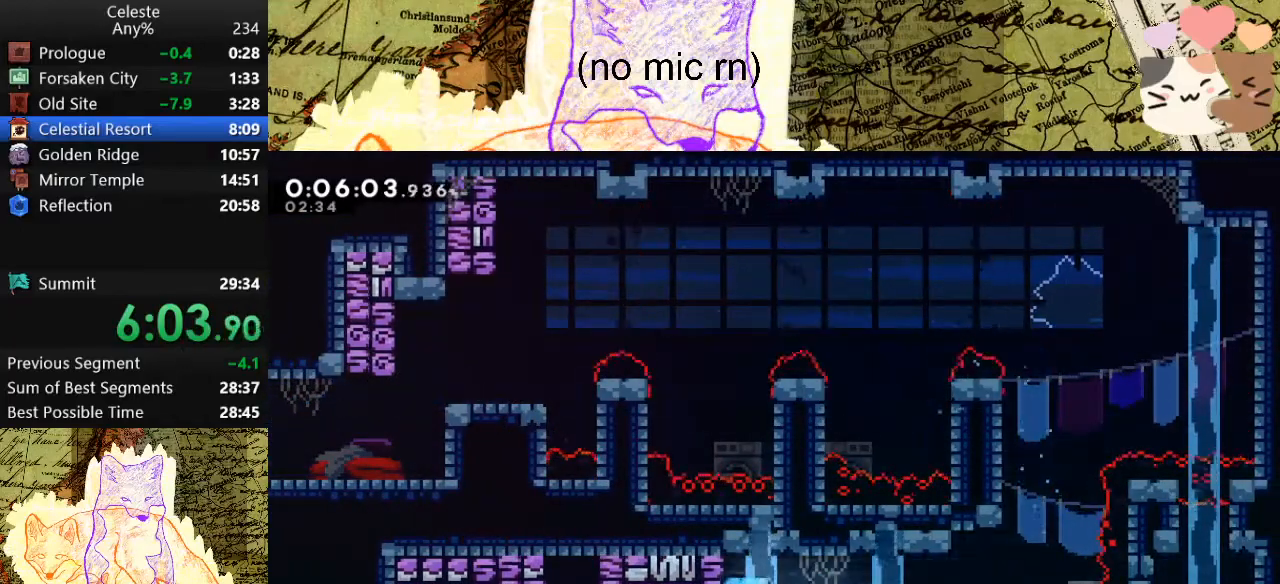
{"keys": ["a", "dash", "s"], "events": [[33, "a", "down"], [200, "dash", "down"], [333, "dash", "up"], [367, "s", "down"], [433, "dash", "down"]]}
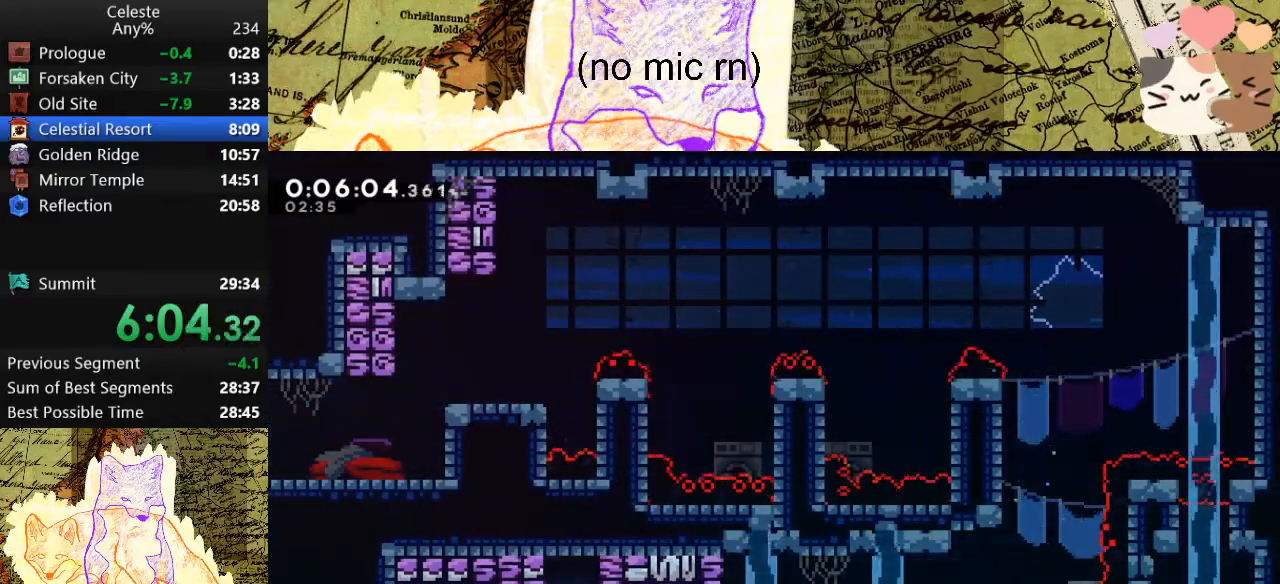
{"keys": ["a"], "events": [[100, "dash", "up"], [100, "s", "up"]]}
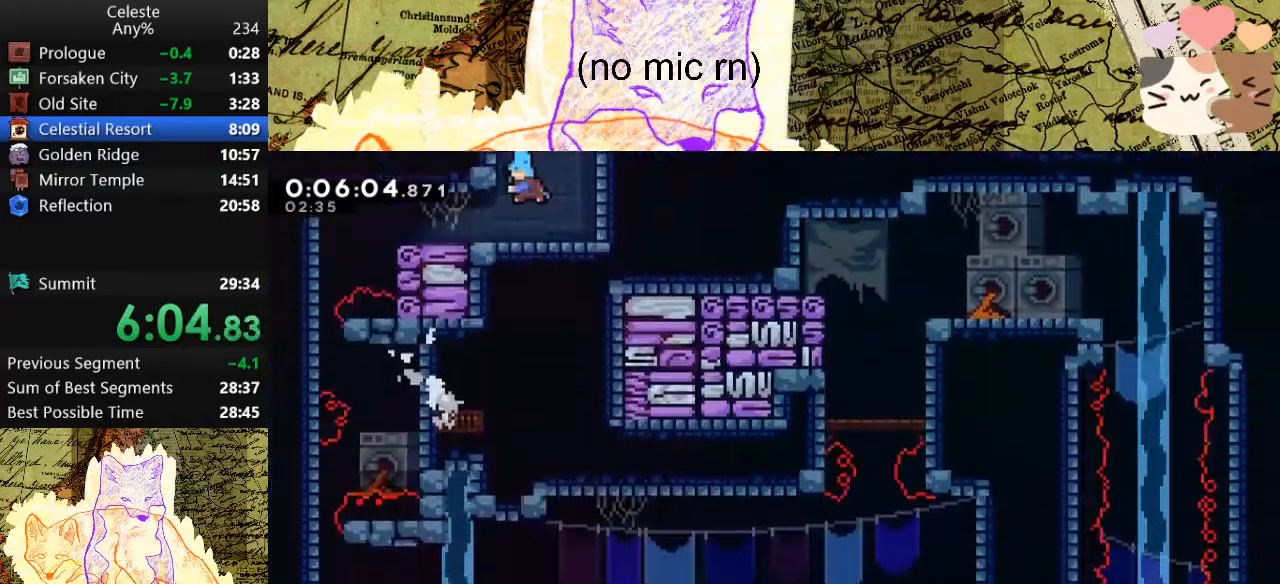
{"keys": ["a"], "events": []}